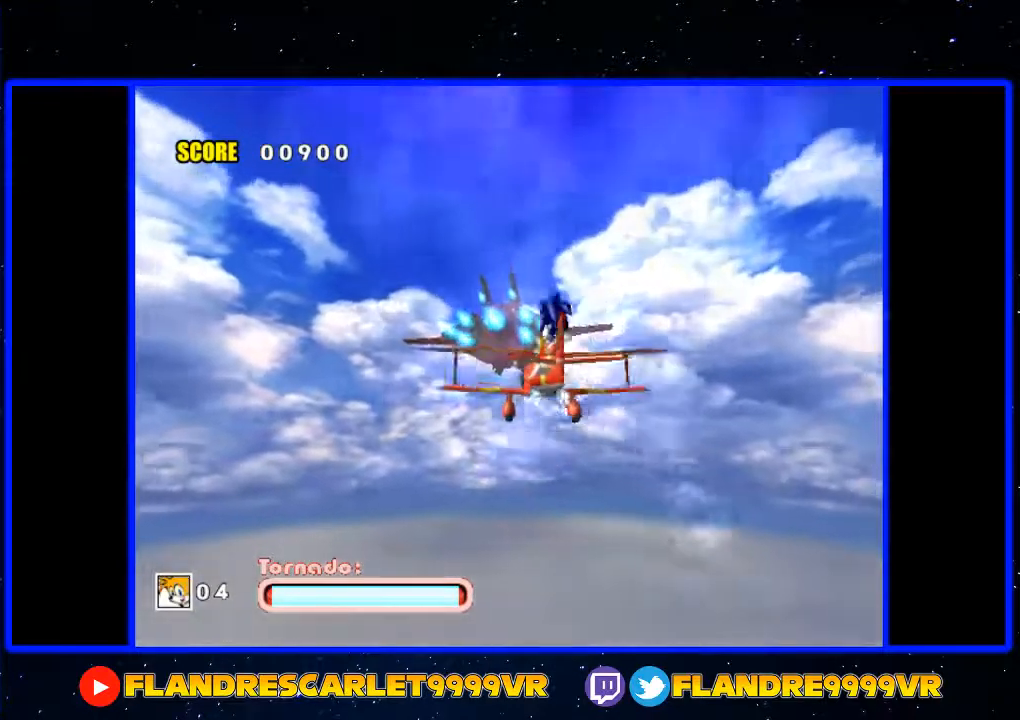
Gameplay with a controller (Xbox layout); each line is a JSON object with the inputs held at the frame after it. "events" lists button and stick changes between this image and that frame as [ms after this image, input, new state], when the widget could be followed in between. Not read: L3 R3.
{"buttons": ["A"], "left_stick": "down", "right_stick": "center", "events": [[133, "left_stick", "center"], [167, "A", "down"], [467, "left_stick", "down"]]}
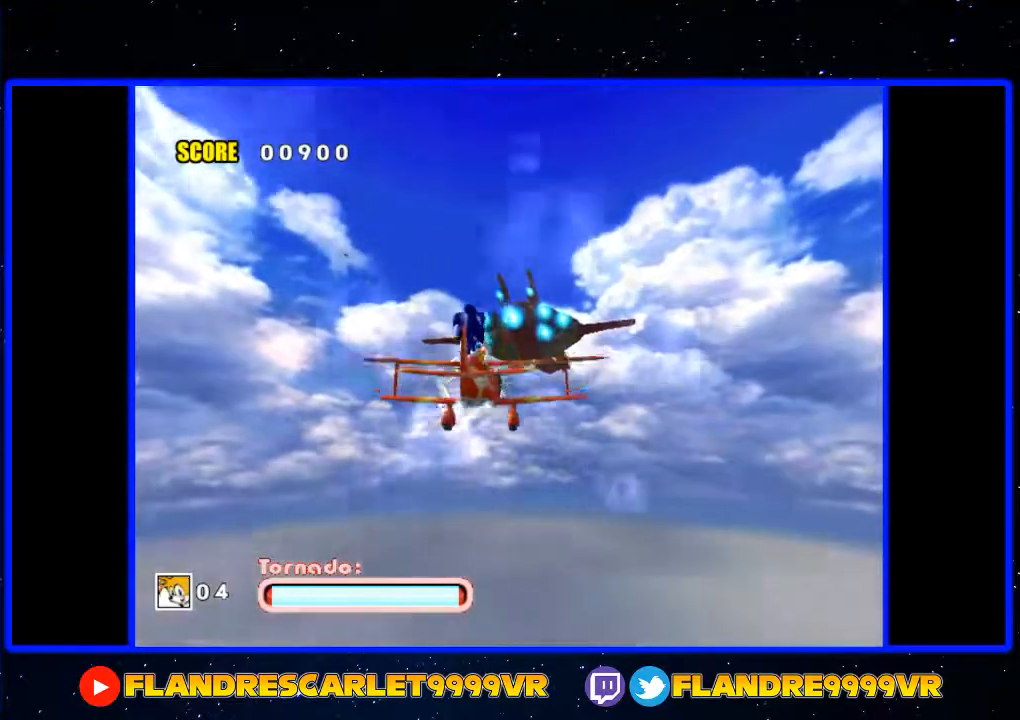
{"buttons": ["A"], "left_stick": "center", "right_stick": "center", "events": [[67, "left_stick", "center"]]}
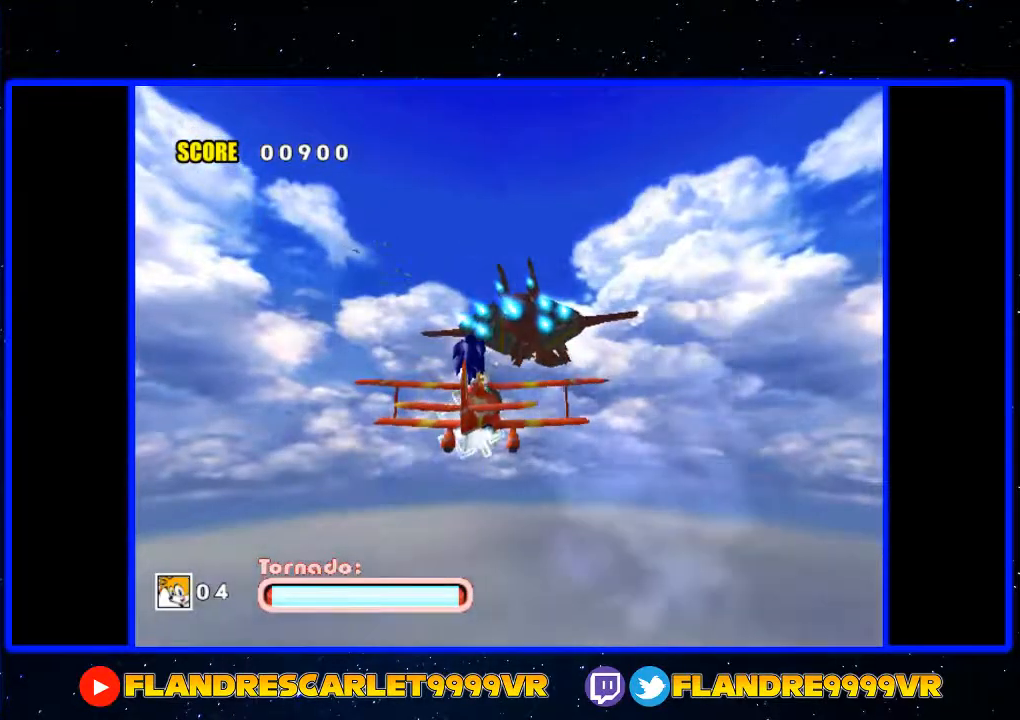
{"buttons": ["A"], "left_stick": "center", "right_stick": "center", "events": []}
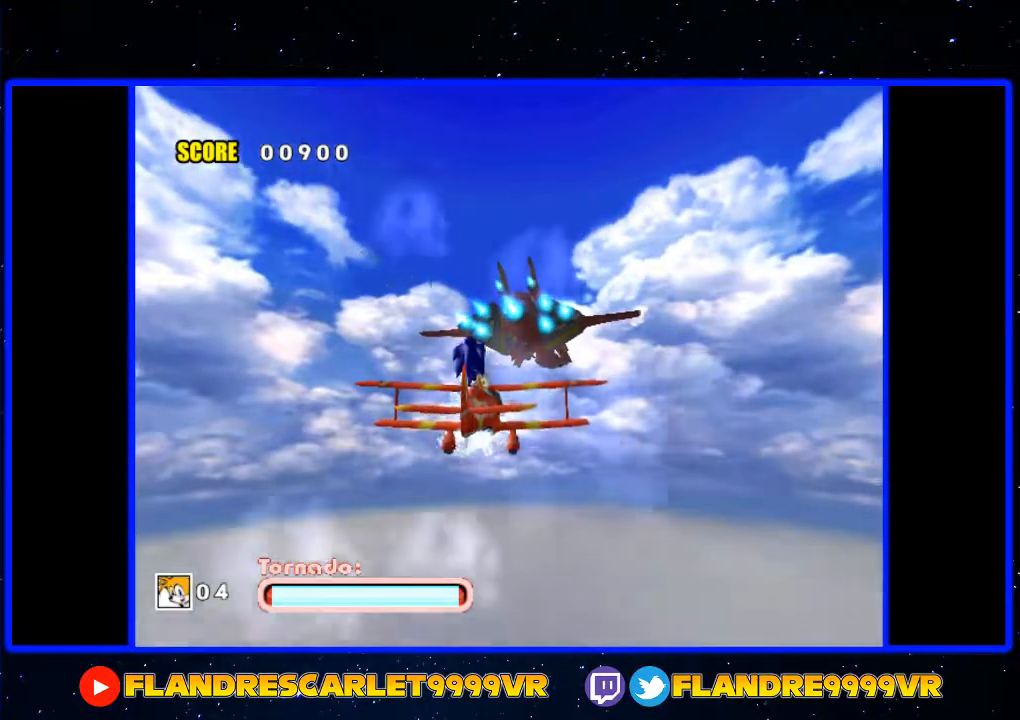
{"buttons": ["A"], "left_stick": "center", "right_stick": "center", "events": []}
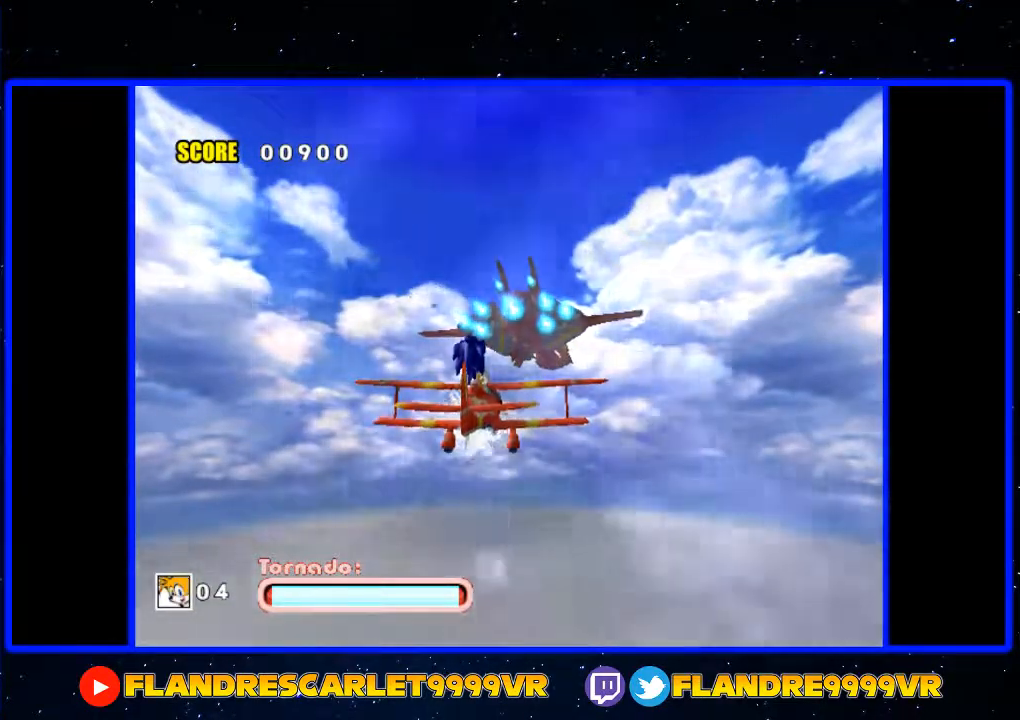
{"buttons": ["A"], "left_stick": "center", "right_stick": "center", "events": [[67, "left_stick", "up"], [333, "left_stick", "center"]]}
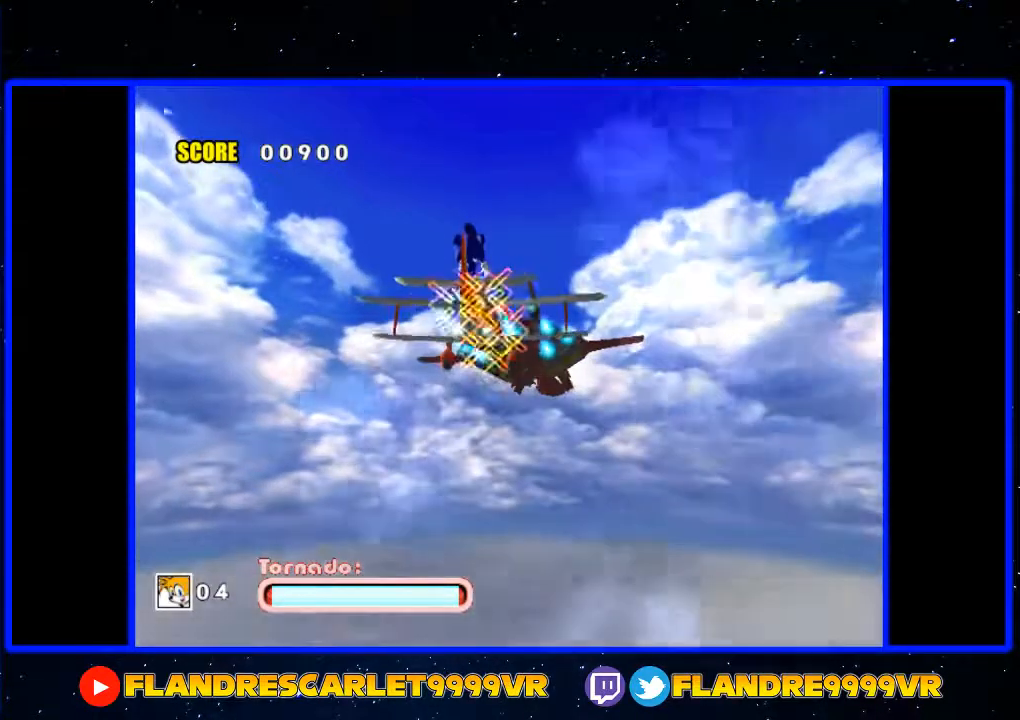
{"buttons": [], "left_stick": "center", "right_stick": "center", "events": [[133, "left_stick", "right"], [200, "A", "up"], [200, "left_stick", "center"]]}
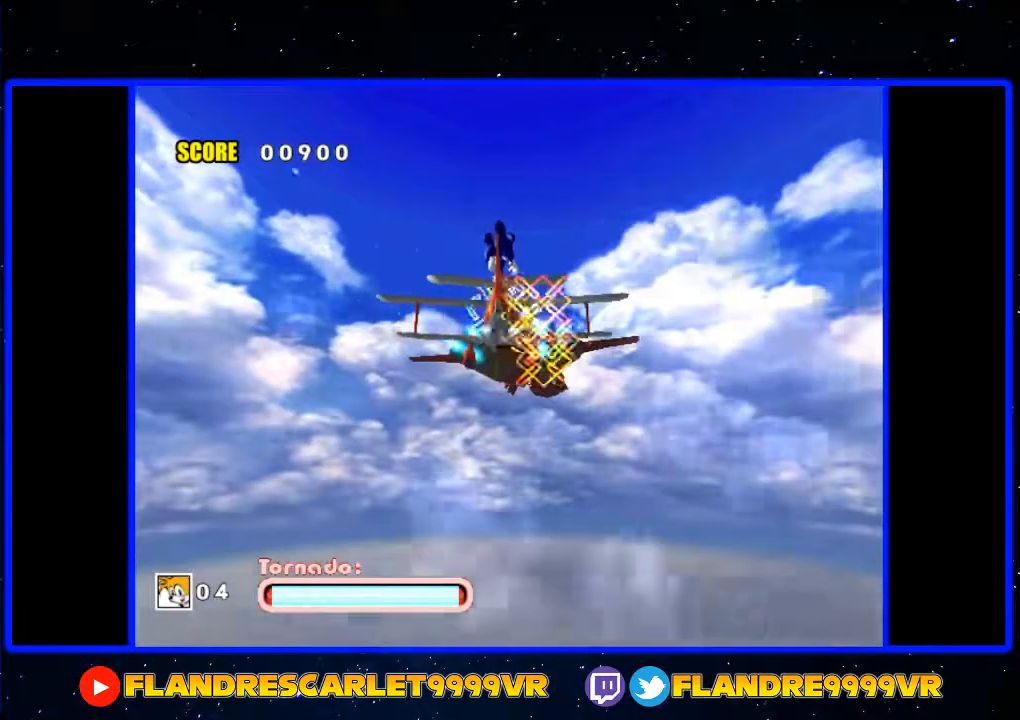
{"buttons": [], "left_stick": "center", "right_stick": "center", "events": []}
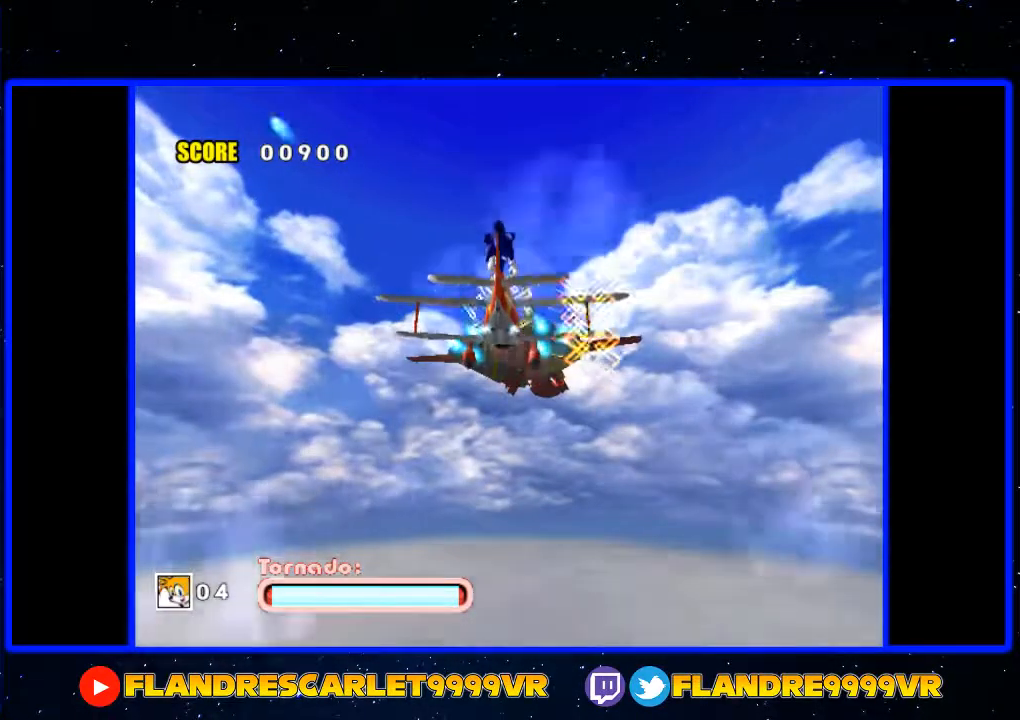
{"buttons": [], "left_stick": "down", "right_stick": "center", "events": [[133, "left_stick", "down"]]}
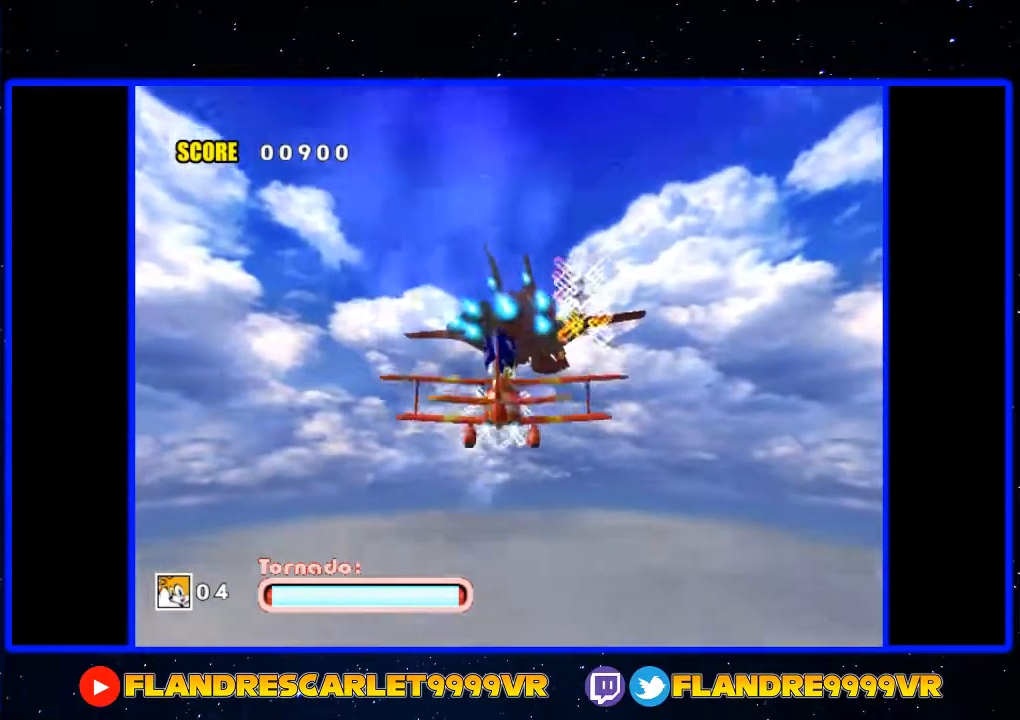
{"buttons": [], "left_stick": "center", "right_stick": "center", "events": [[100, "left_stick", "center"]]}
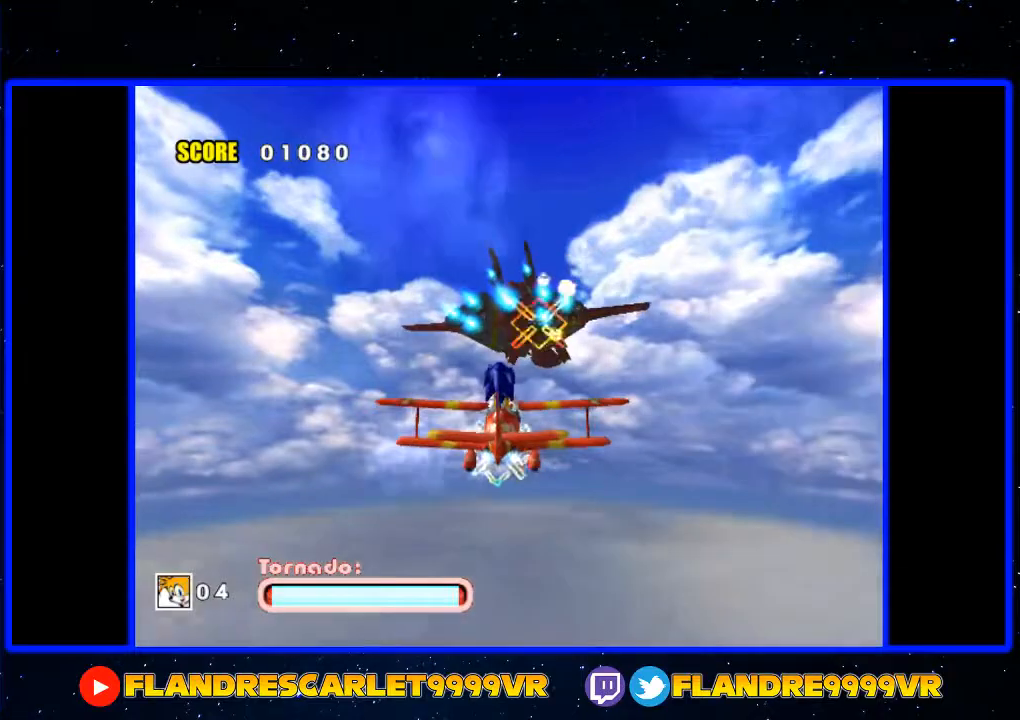
{"buttons": [], "left_stick": "center", "right_stick": "center", "events": []}
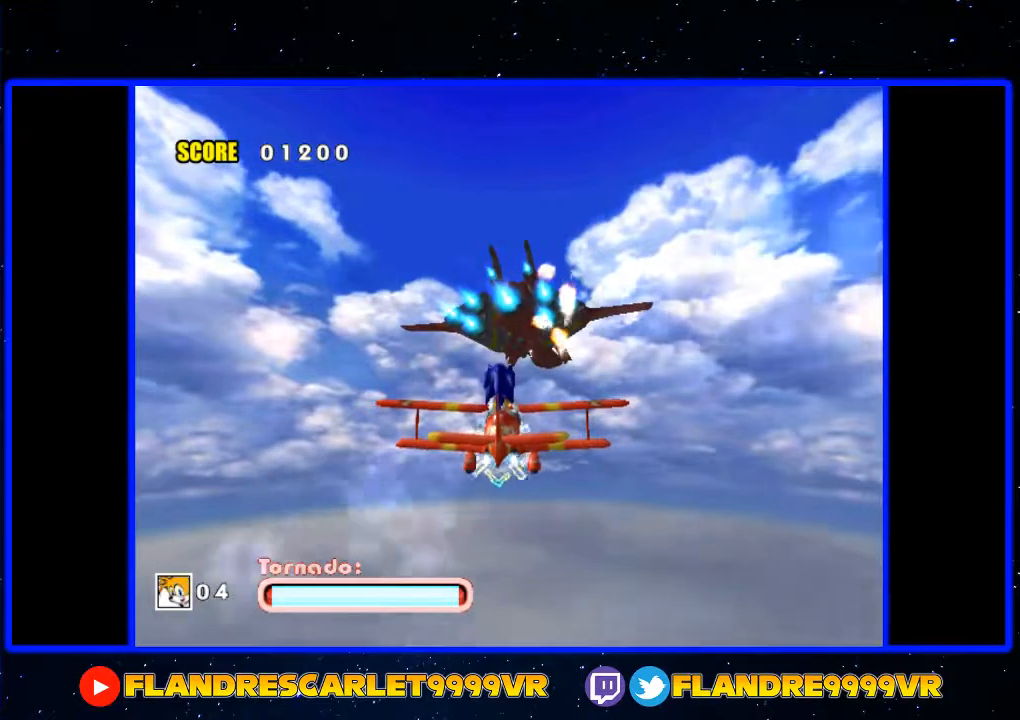
{"buttons": [], "left_stick": "right", "right_stick": "center", "events": [[367, "left_stick", "left"], [467, "left_stick", "right"]]}
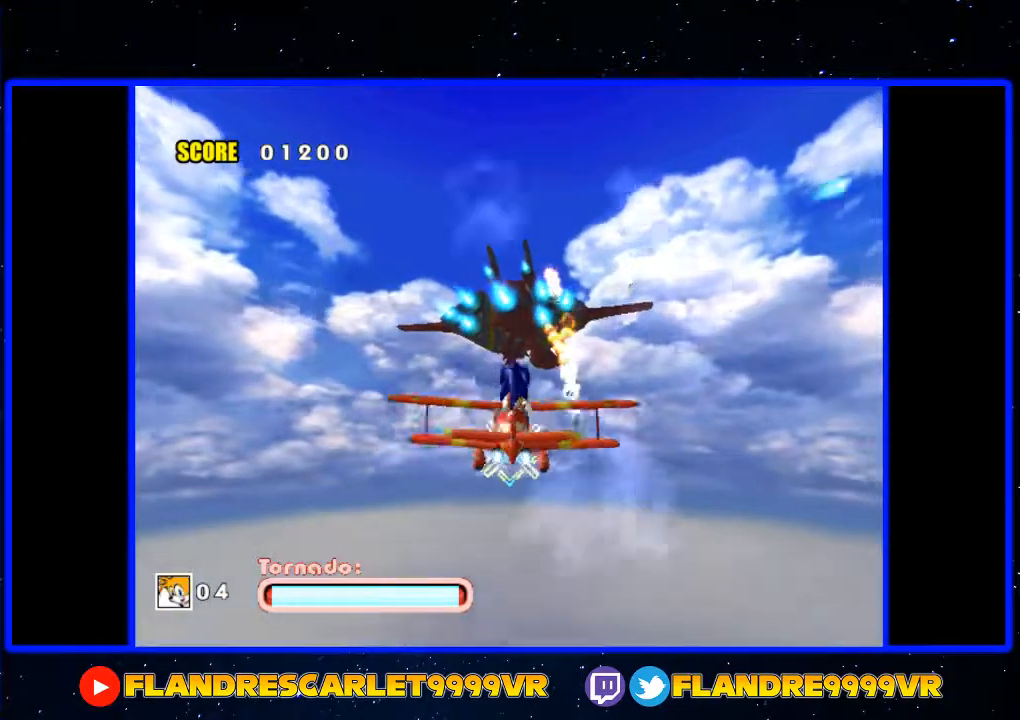
{"buttons": [], "left_stick": "center", "right_stick": "center", "events": [[100, "left_stick", "left"], [200, "left_stick", "center"], [267, "left_stick", "right"], [367, "left_stick", "left"], [500, "left_stick", "center"]]}
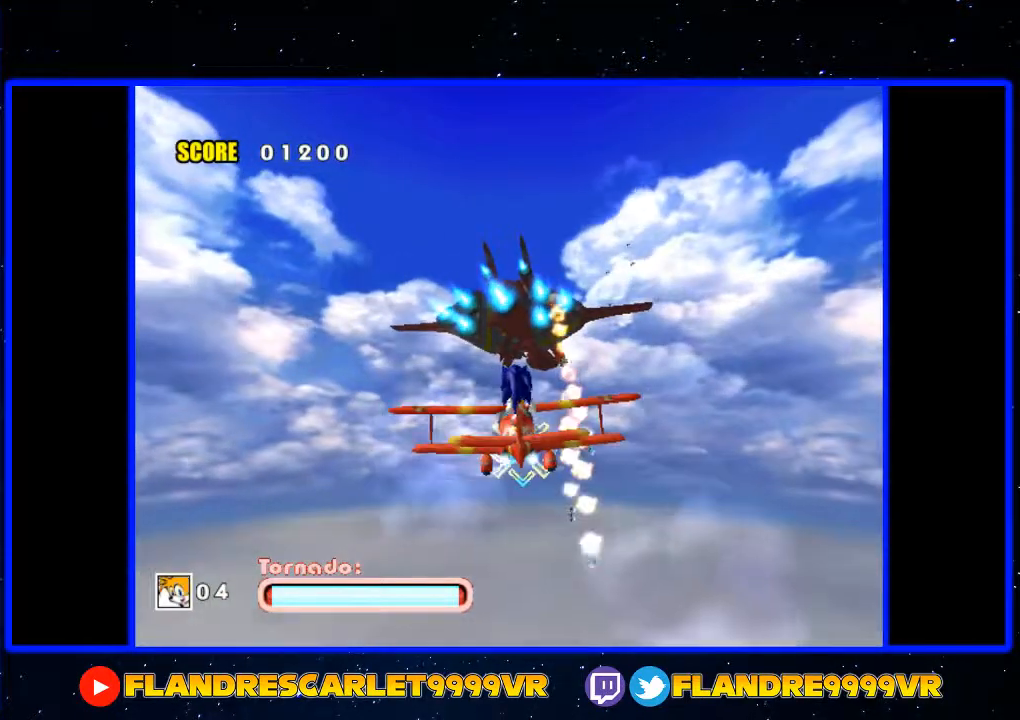
{"buttons": ["A"], "left_stick": "center", "right_stick": "center", "events": [[267, "A", "down"]]}
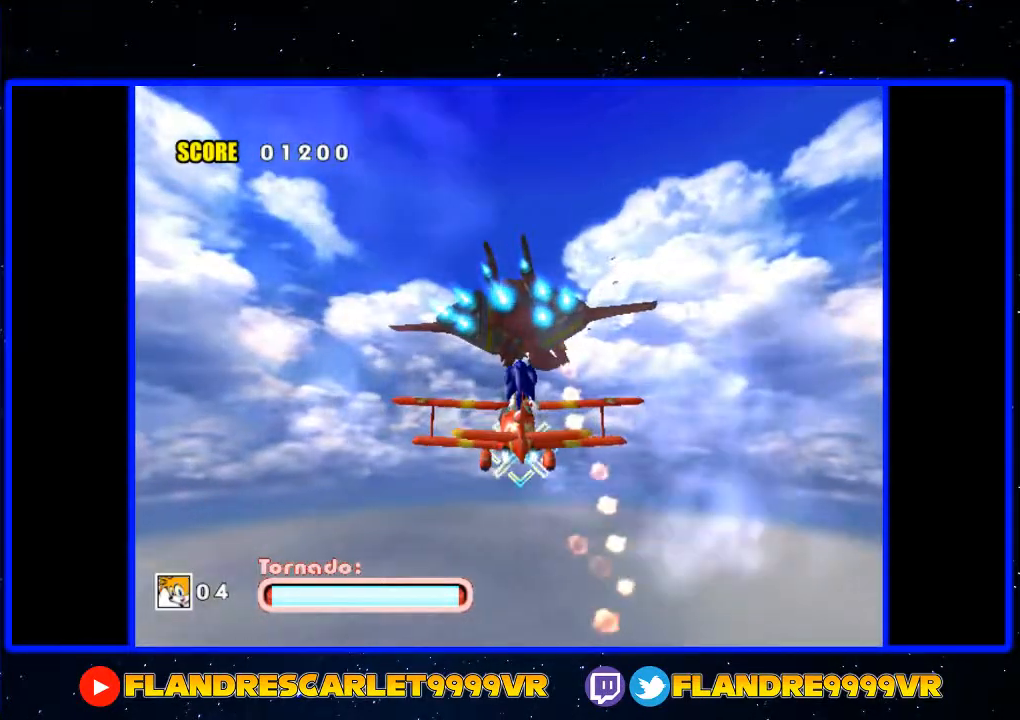
{"buttons": ["A"], "left_stick": "center", "right_stick": "center", "events": [[167, "left_stick", "up"], [267, "left_stick", "center"]]}
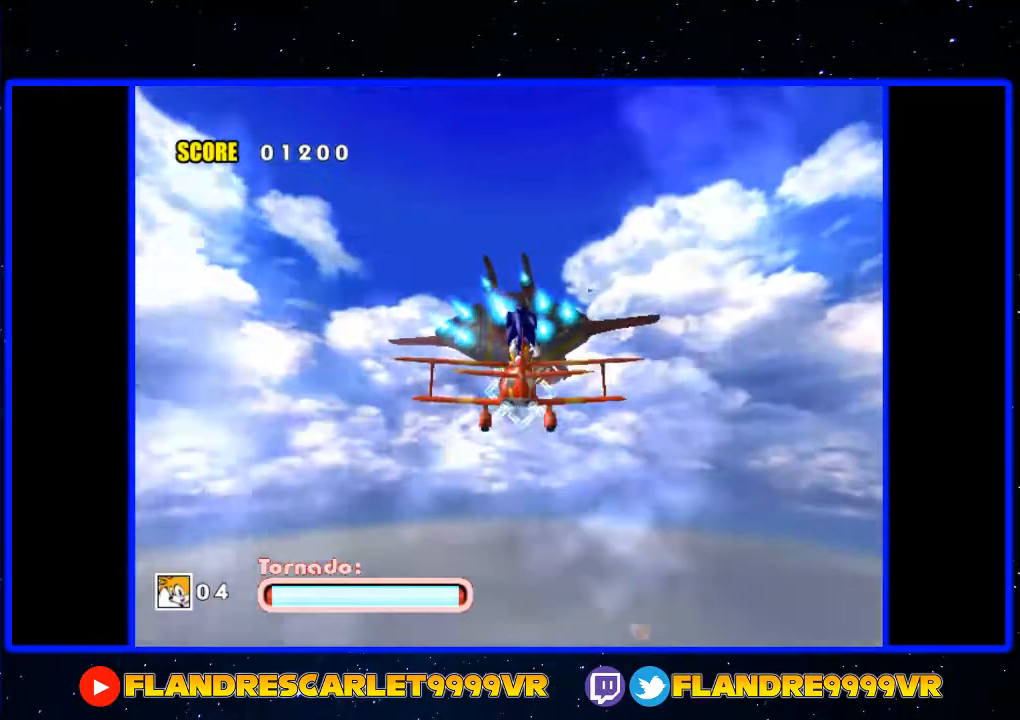
{"buttons": ["A"], "left_stick": "center", "right_stick": "center", "events": []}
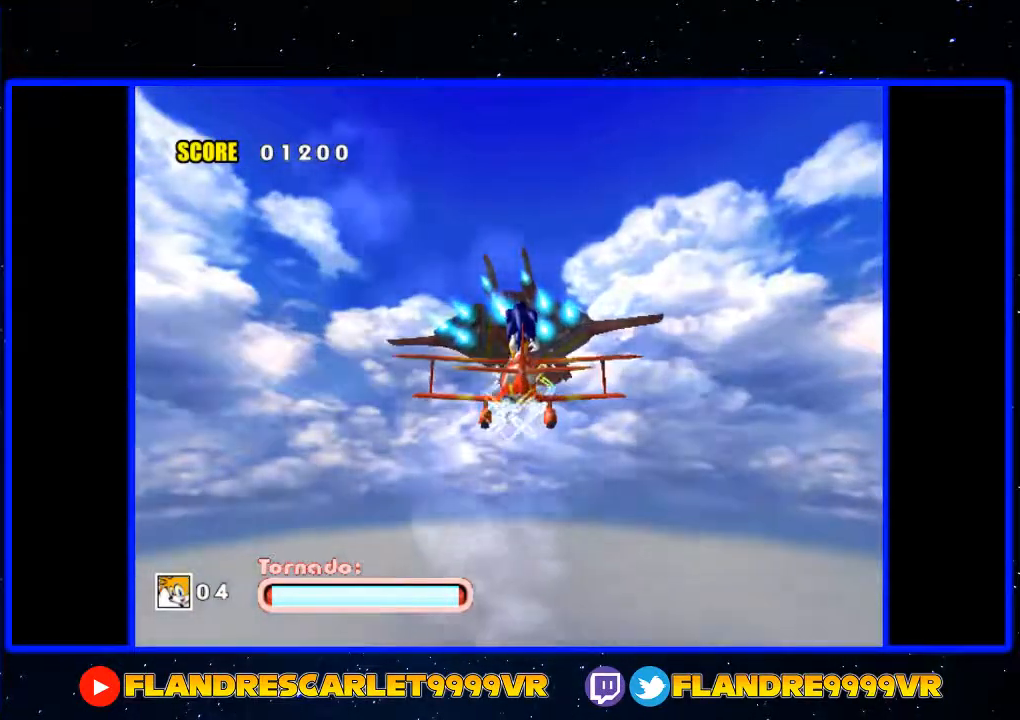
{"buttons": ["A"], "left_stick": "down-left", "right_stick": "center", "events": [[33, "left_stick", "up"], [200, "left_stick", "center"], [433, "left_stick", "down-left"]]}
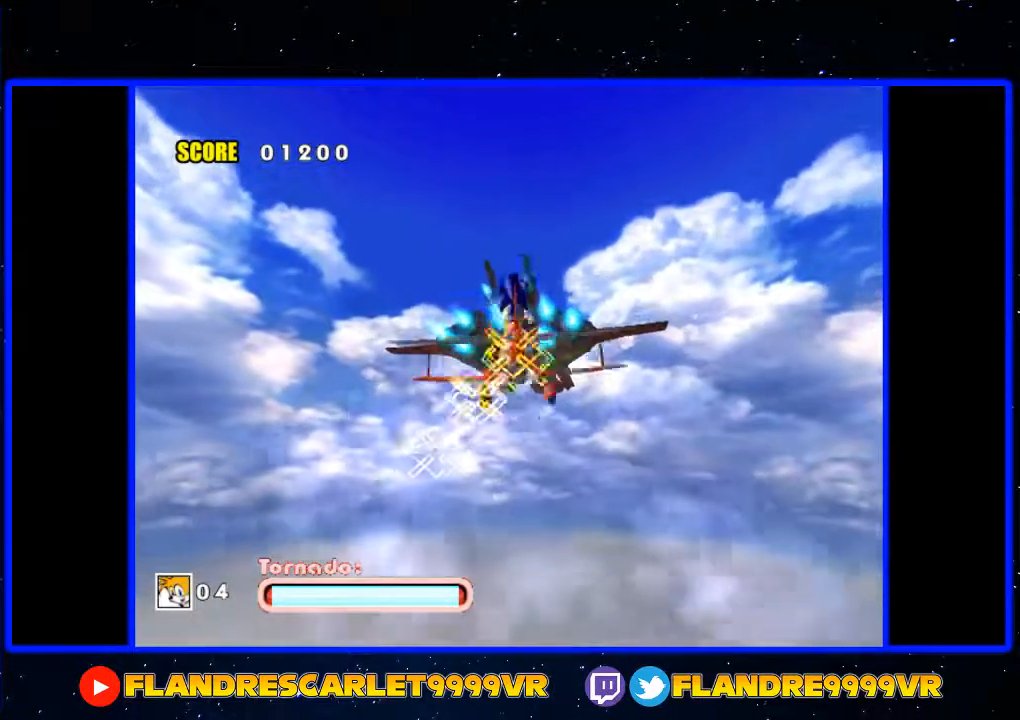
{"buttons": ["A"], "left_stick": "center", "right_stick": "center", "events": [[67, "left_stick", "center"]]}
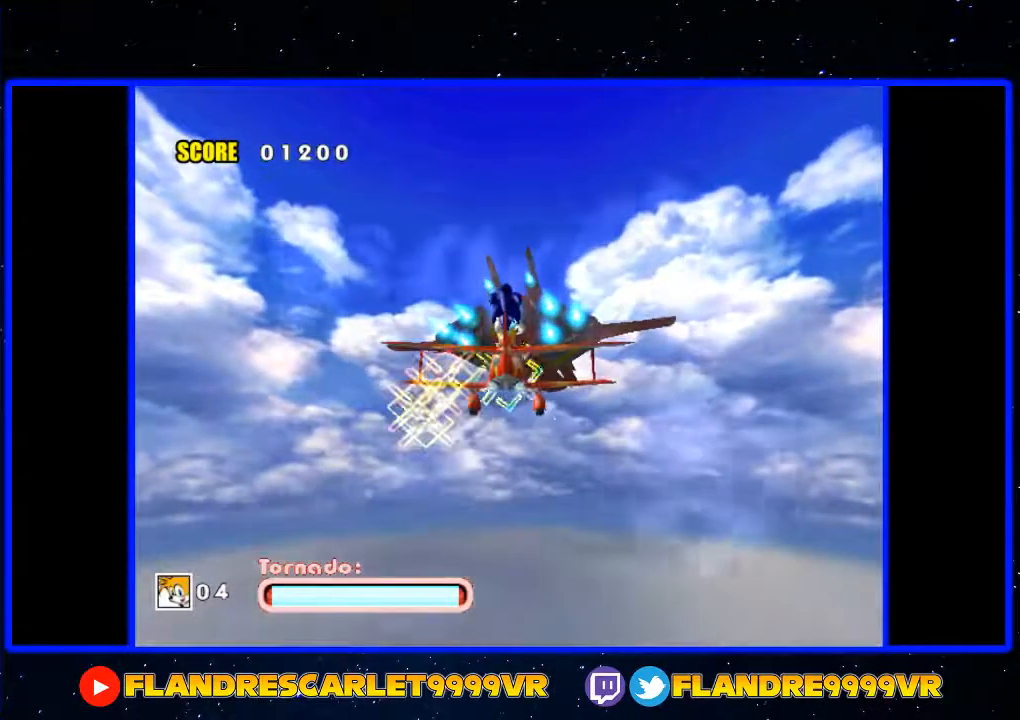
{"buttons": [], "left_stick": "center", "right_stick": "center", "events": [[400, "A", "up"]]}
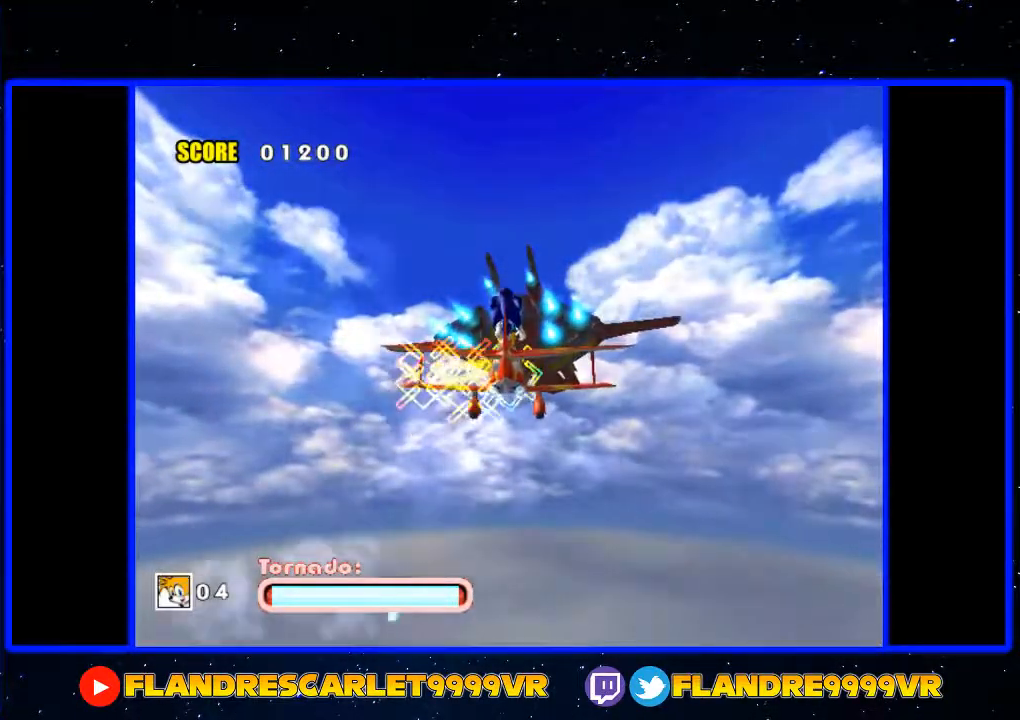
{"buttons": [], "left_stick": "center", "right_stick": "center", "events": []}
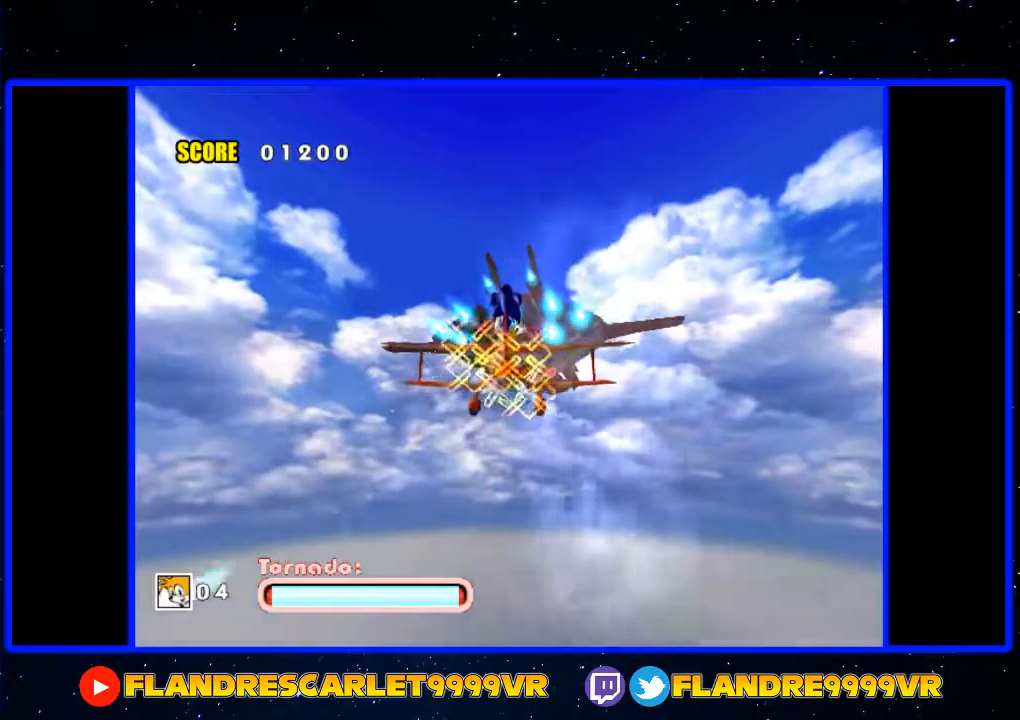
{"buttons": [], "left_stick": "center", "right_stick": "center", "events": []}
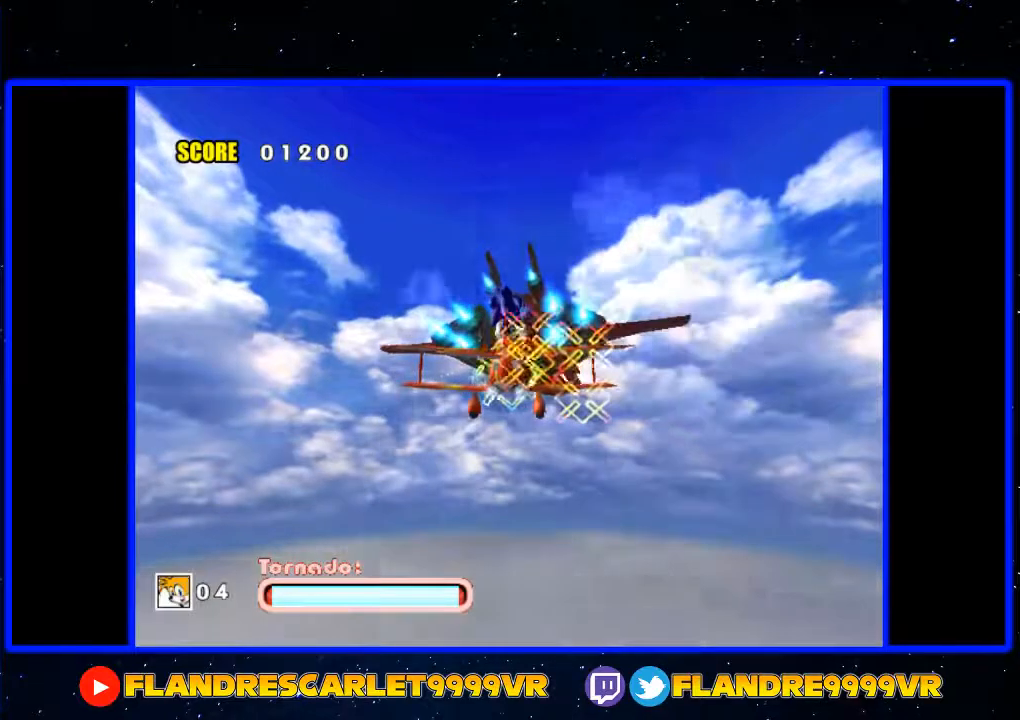
{"buttons": [], "left_stick": "center", "right_stick": "center", "events": []}
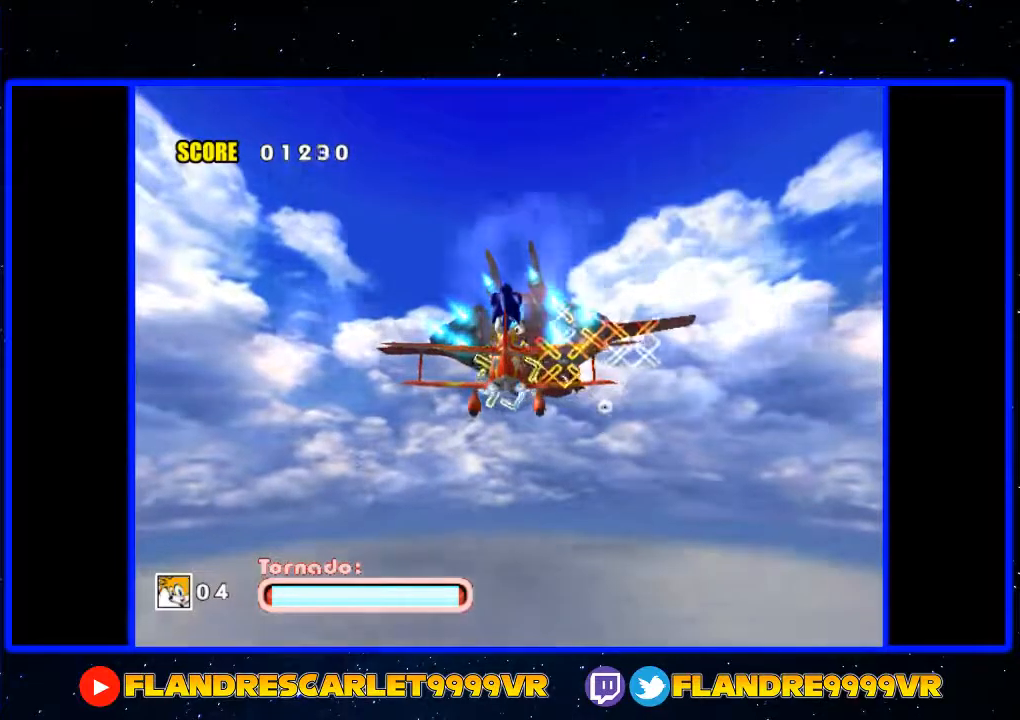
{"buttons": [], "left_stick": "center", "right_stick": "center", "events": []}
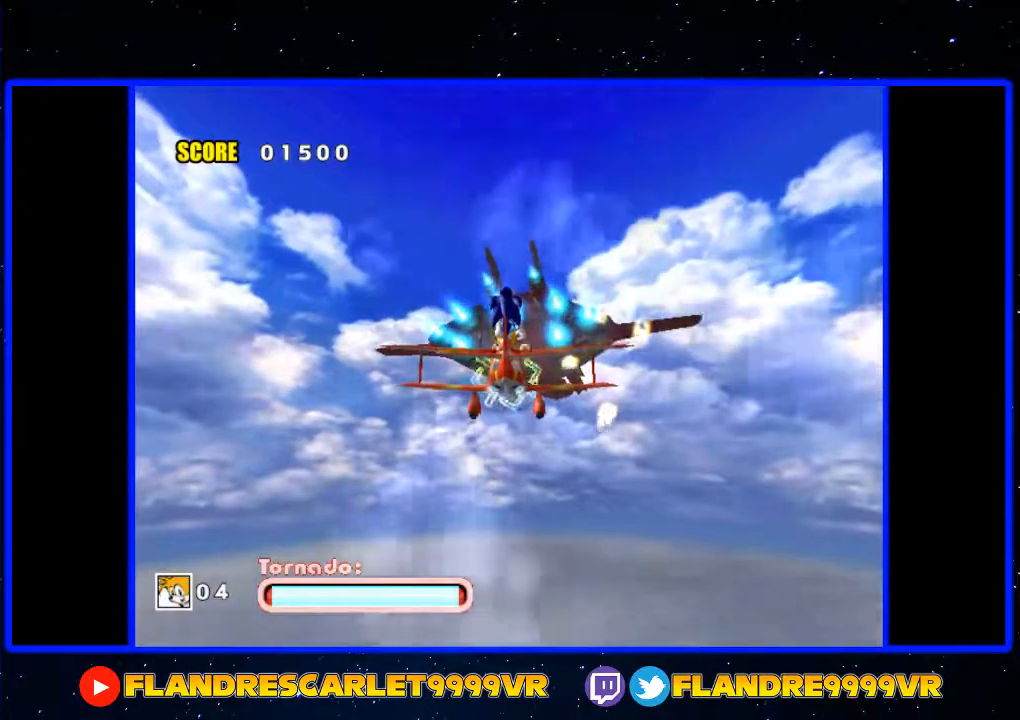
{"buttons": [], "left_stick": "center", "right_stick": "center", "events": []}
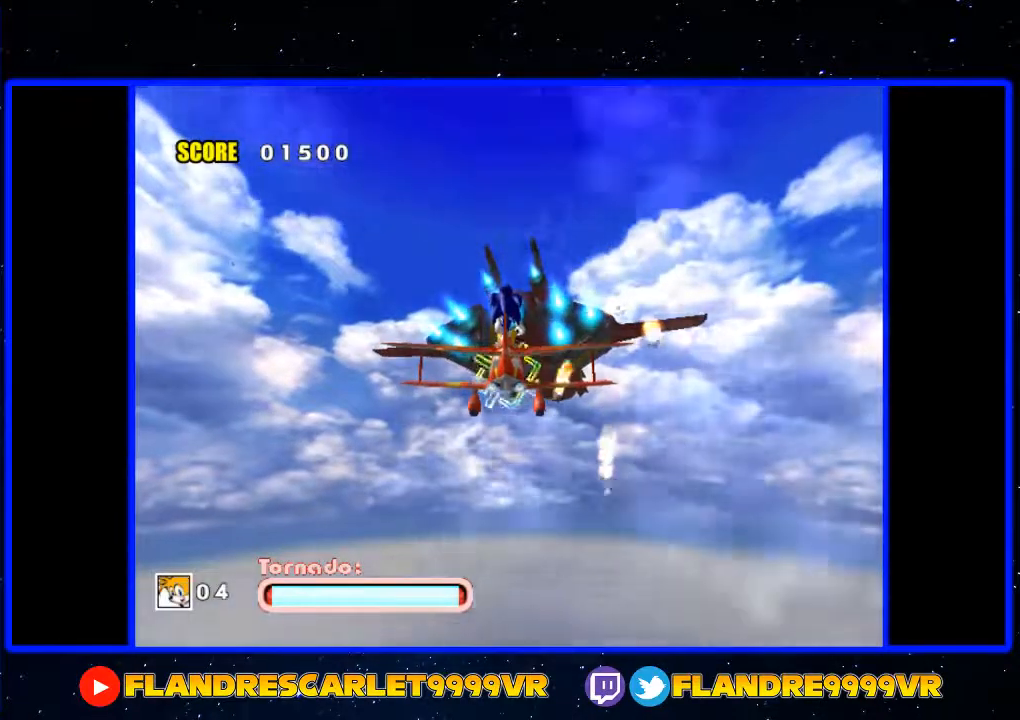
{"buttons": ["A"], "left_stick": "down", "right_stick": "center", "events": [[300, "A", "down"], [467, "left_stick", "down"]]}
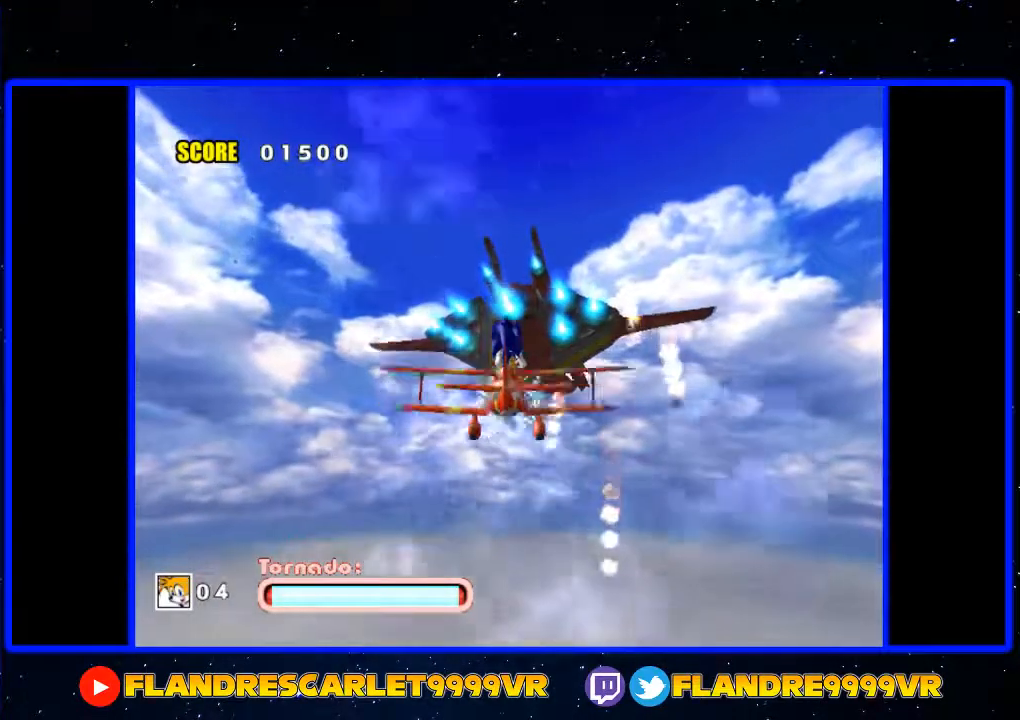
{"buttons": ["A"], "left_stick": "up-left", "right_stick": "center", "events": [[133, "left_stick", "center"], [300, "left_stick", "left"], [433, "left_stick", "up-left"]]}
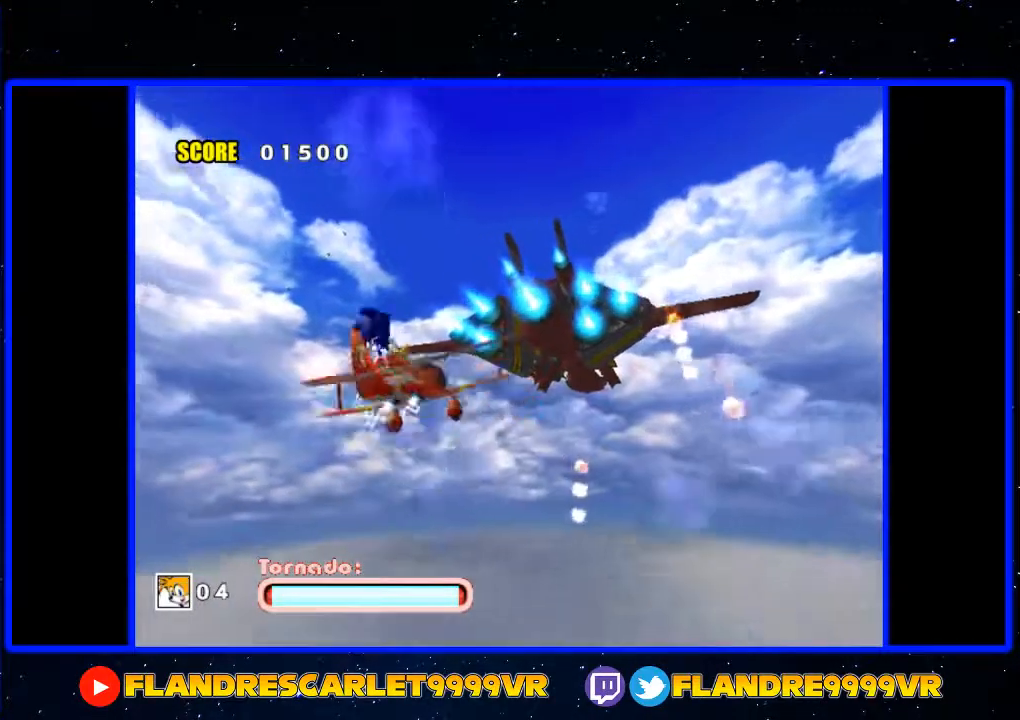
{"buttons": ["A"], "left_stick": "center", "right_stick": "center", "events": [[100, "left_stick", "center"], [333, "left_stick", "up"], [467, "left_stick", "center"]]}
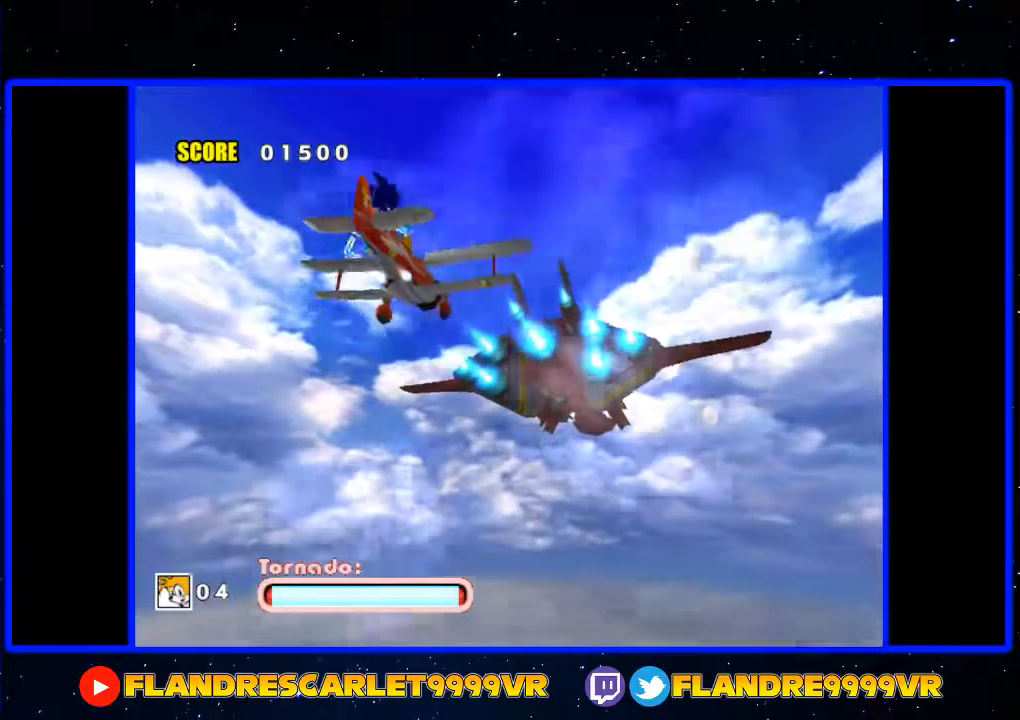
{"buttons": ["A"], "left_stick": "down", "right_stick": "center", "events": [[400, "left_stick", "down"]]}
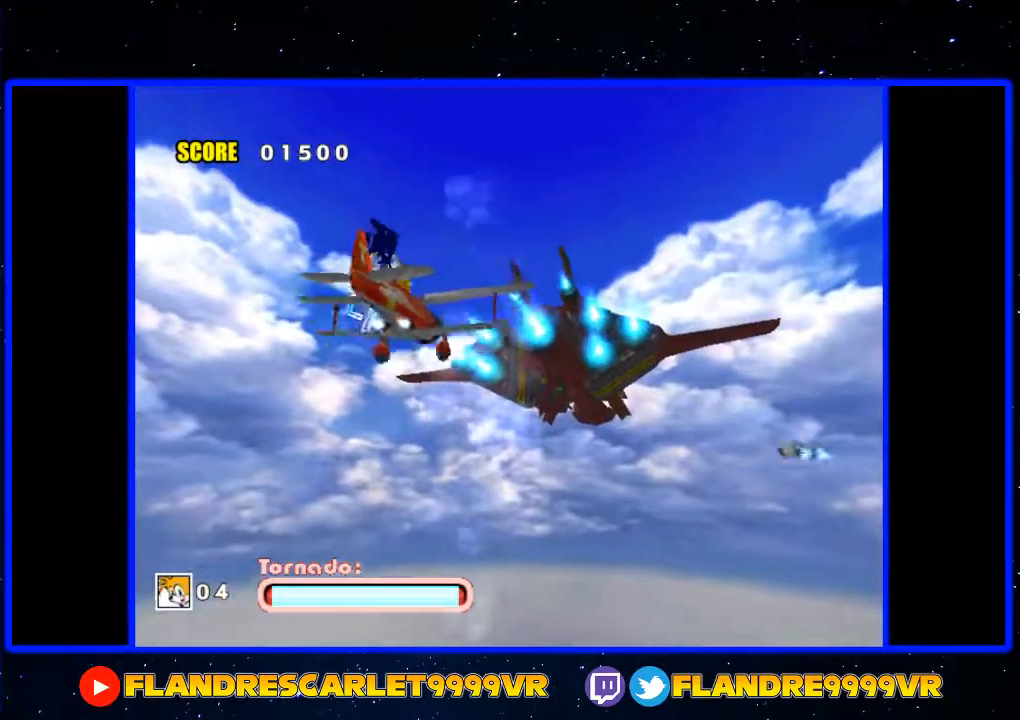
{"buttons": ["A"], "left_stick": "right", "right_stick": "center", "events": [[100, "left_stick", "center"], [267, "left_stick", "right"]]}
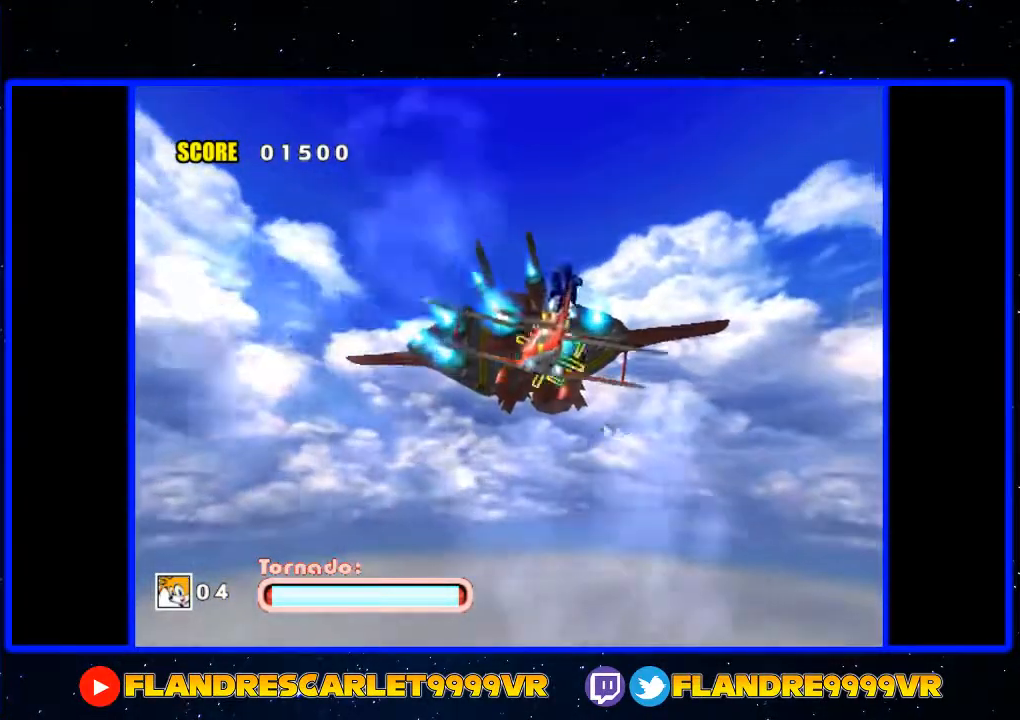
{"buttons": ["A"], "left_stick": "down", "right_stick": "center", "events": [[33, "left_stick", "center"], [167, "left_stick", "down"]]}